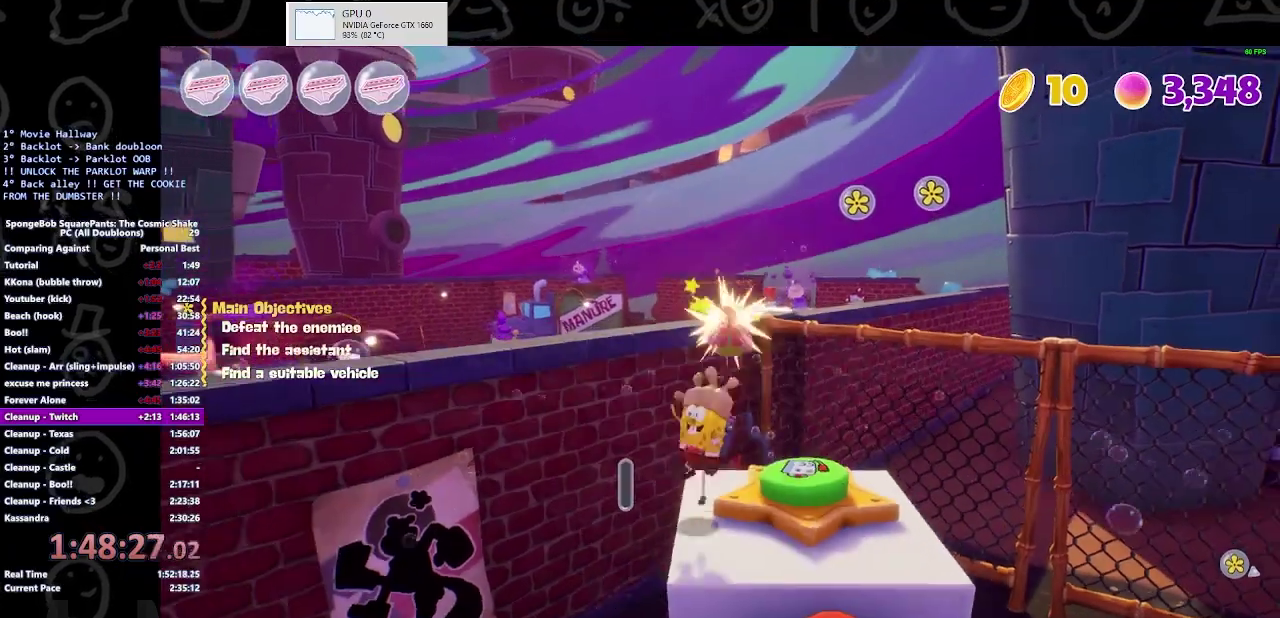
Gameplay with a controller (Xbox layout); each line is a JSON object with the inputs held at the frame after it. "events" lists button and stick changes between this image and that frame as [ms after this image, input, new state], when the widget could be followed in between. Not read: L2 R2.
{"buttons": [], "left_stick": "down-left", "right_stick": "center", "events": [[300, "right_stick", "left"], [433, "right_stick", "center"]]}
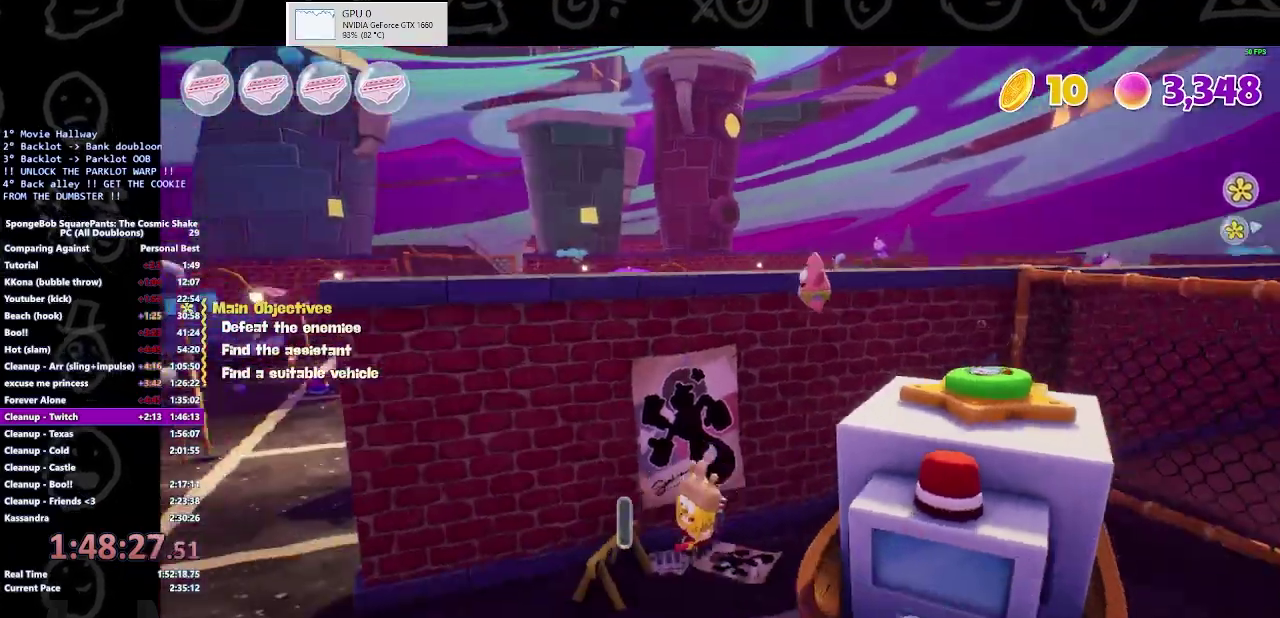
{"buttons": ["B"], "left_stick": "up-left", "right_stick": "center", "events": [[100, "left_stick", "left"], [233, "left_stick", "up-left"], [400, "B", "down"]]}
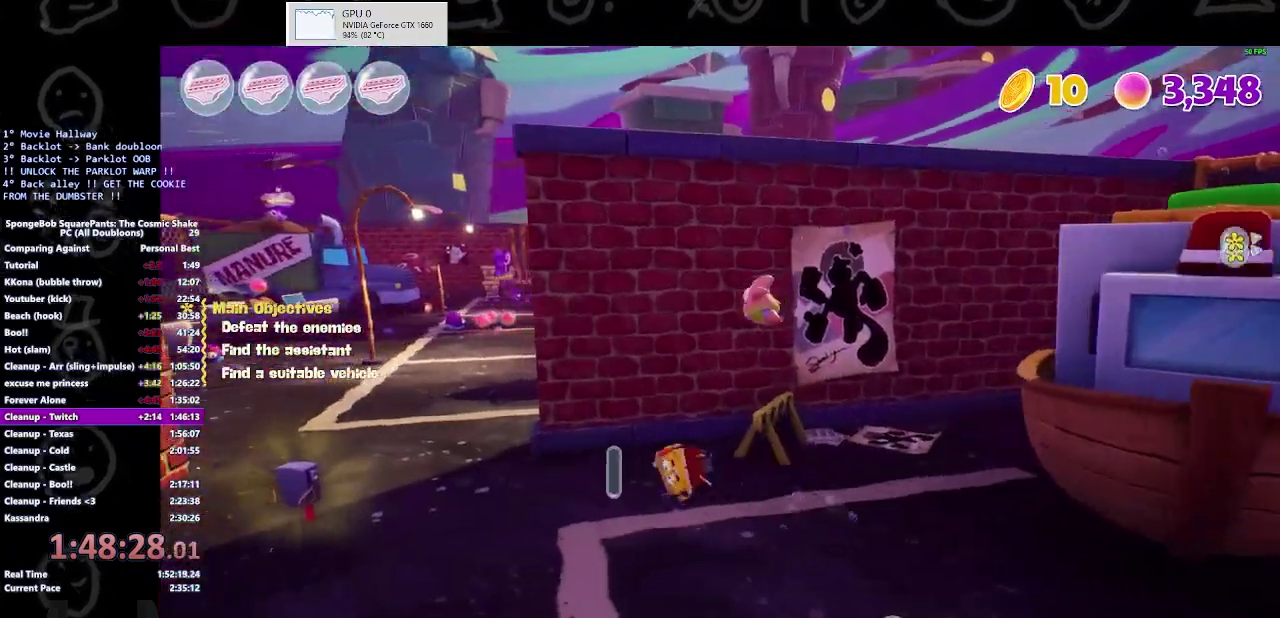
{"buttons": [], "left_stick": "up-left", "right_stick": "center", "events": [[67, "B", "up"], [133, "left_stick", "left"], [367, "A", "down"], [433, "left_stick", "up-left"], [500, "A", "up"]]}
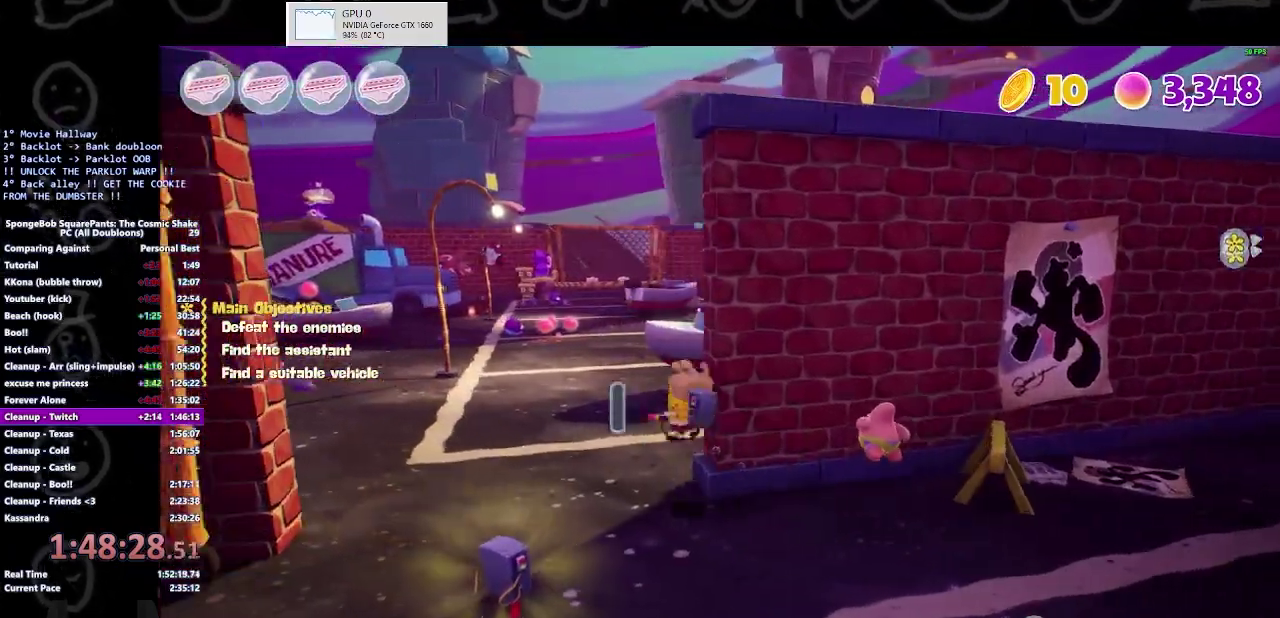
{"buttons": [], "left_stick": "up-left", "right_stick": "center", "events": []}
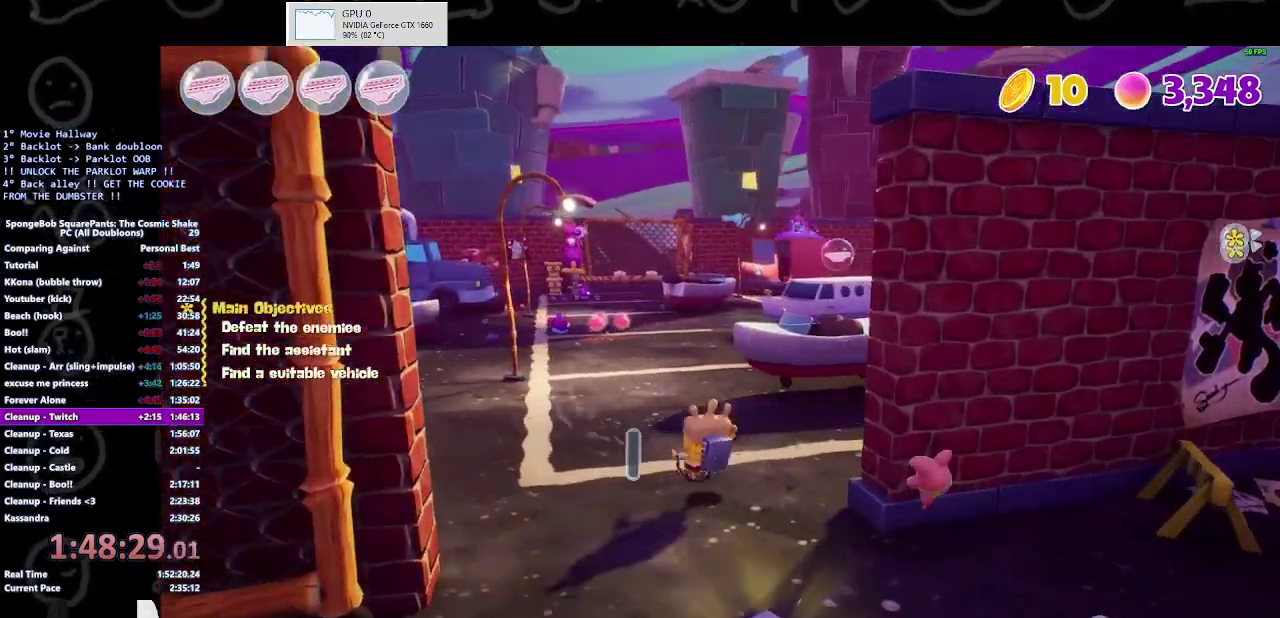
{"buttons": [], "left_stick": "up-left", "right_stick": "center", "events": [[367, "left_stick", "up"], [467, "left_stick", "up-left"]]}
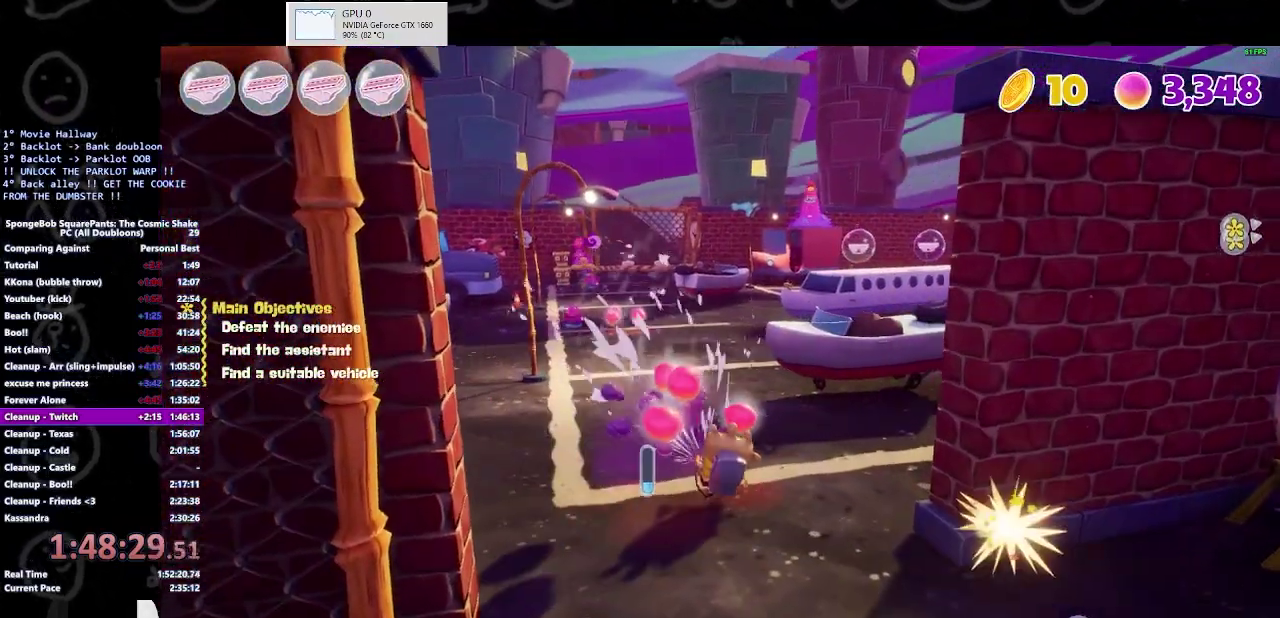
{"buttons": [], "left_stick": "up-left", "right_stick": "center", "events": [[100, "left_stick", "up"], [167, "left_stick", "up-left"]]}
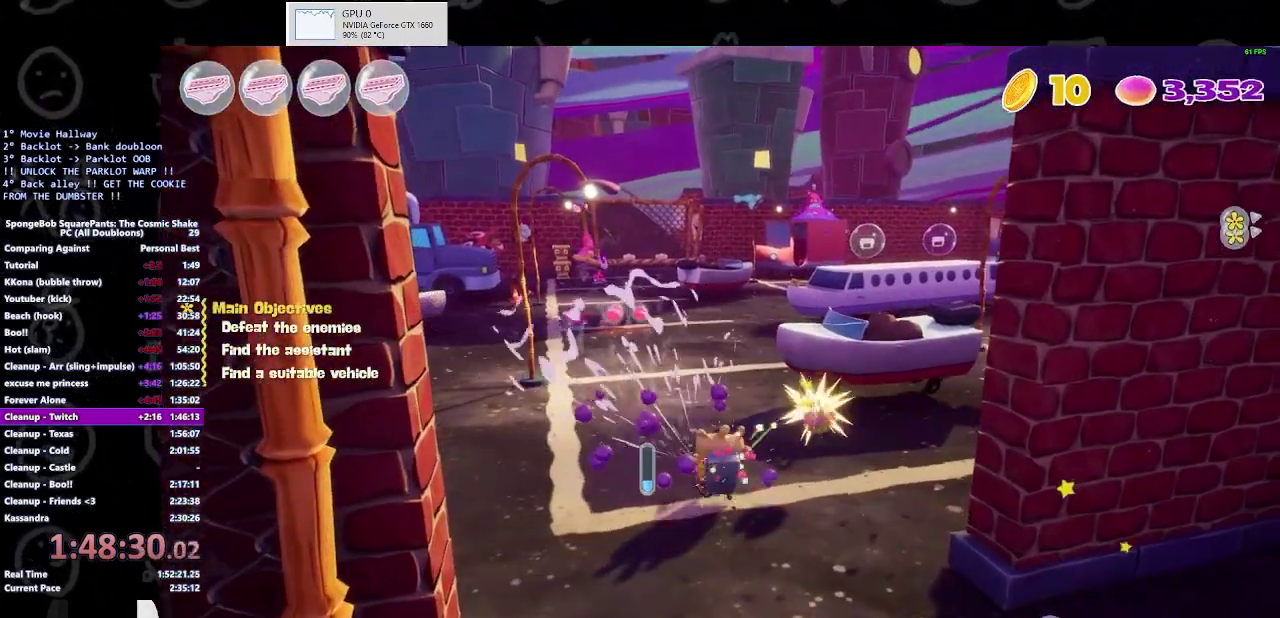
{"buttons": [], "left_stick": "up-left", "right_stick": "center", "events": []}
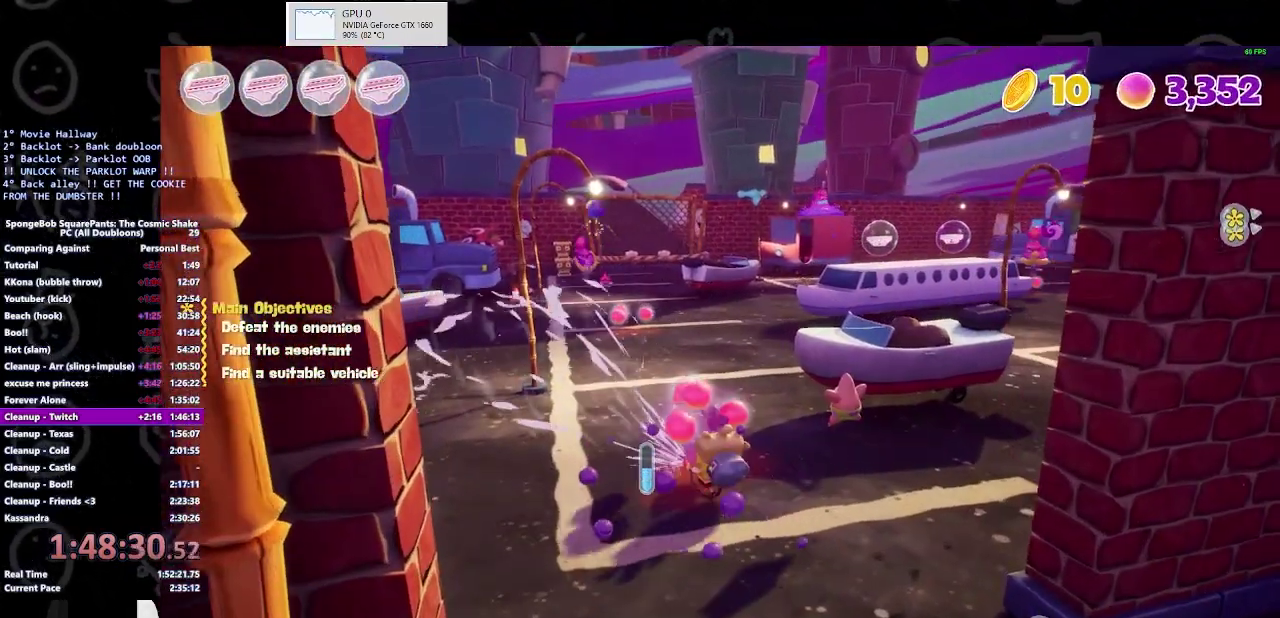
{"buttons": ["A"], "left_stick": "up", "right_stick": "center", "events": [[300, "left_stick", "up"], [467, "A", "down"]]}
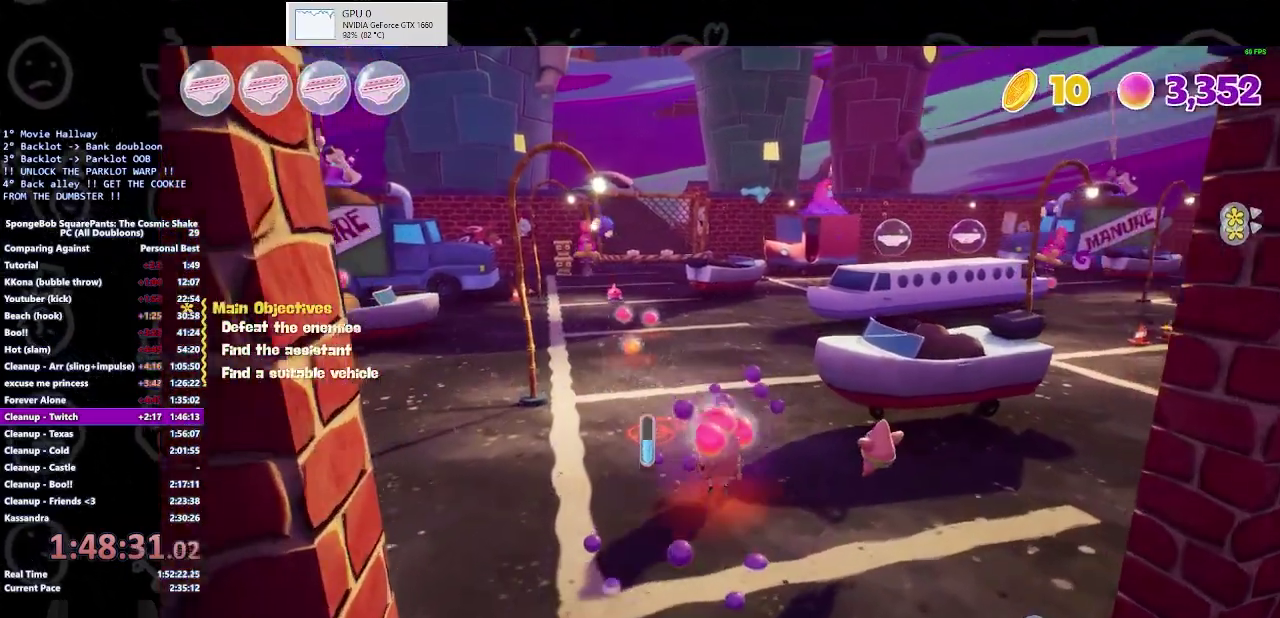
{"buttons": [], "left_stick": "up", "right_stick": "center", "events": [[67, "A", "up"]]}
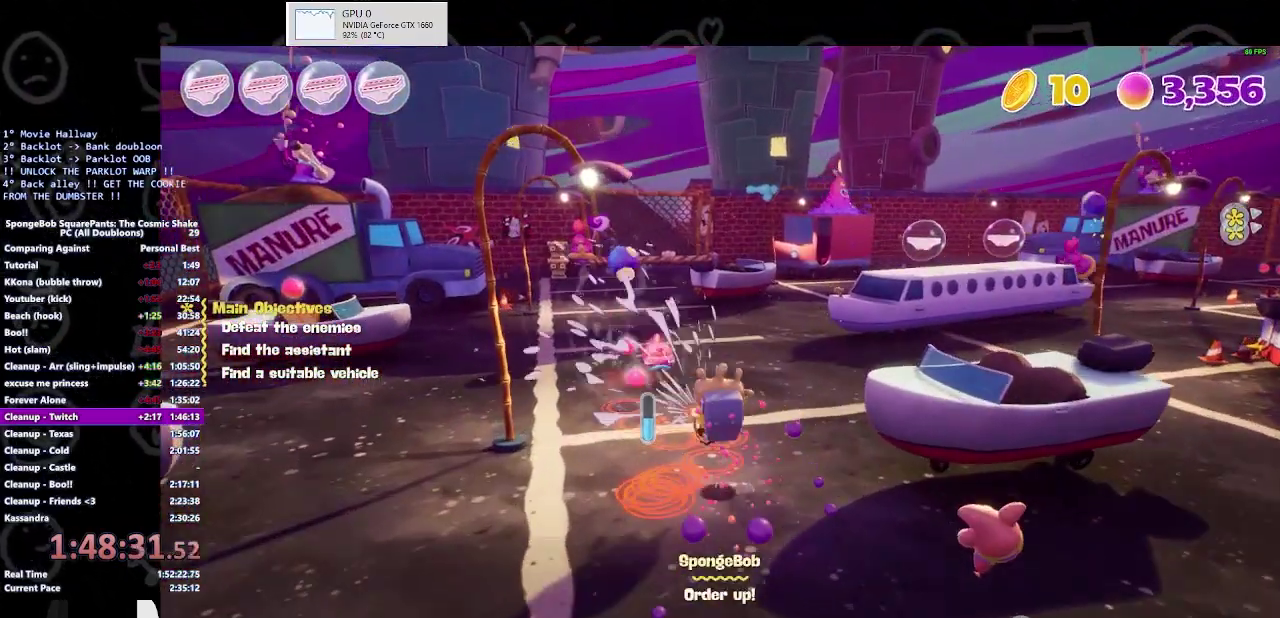
{"buttons": [], "left_stick": "up", "right_stick": "center", "events": [[100, "left_stick", "up-left"], [433, "left_stick", "up"]]}
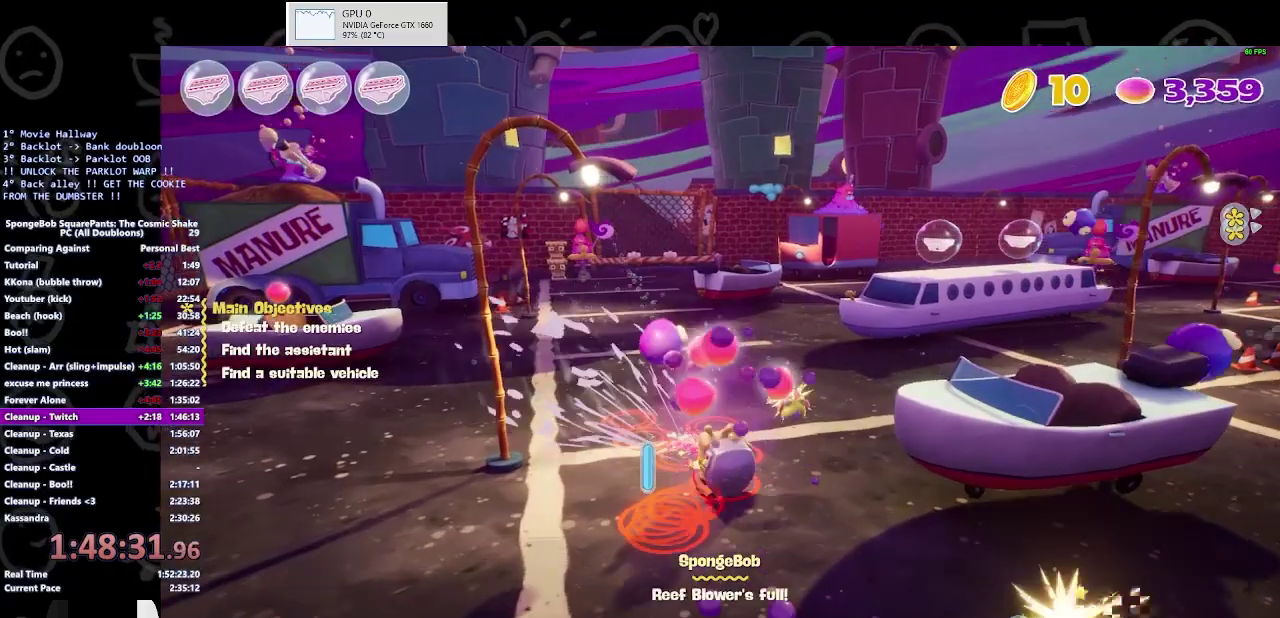
{"buttons": [], "left_stick": "up", "right_stick": "center", "events": []}
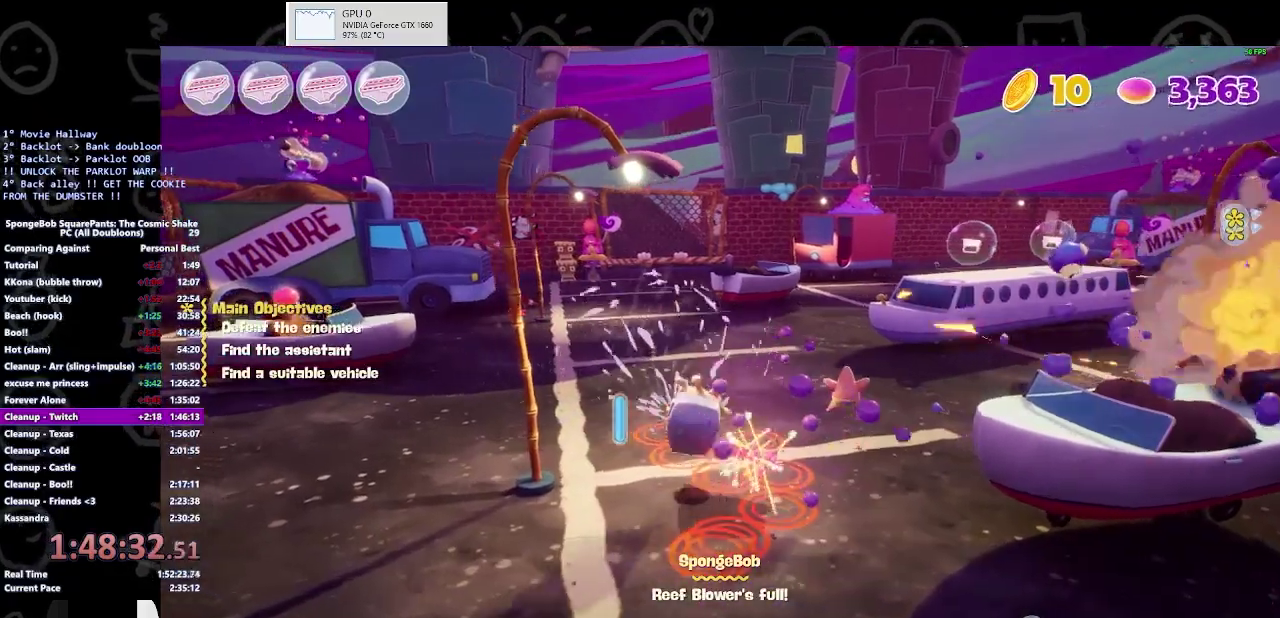
{"buttons": [], "left_stick": "up", "right_stick": "center", "events": []}
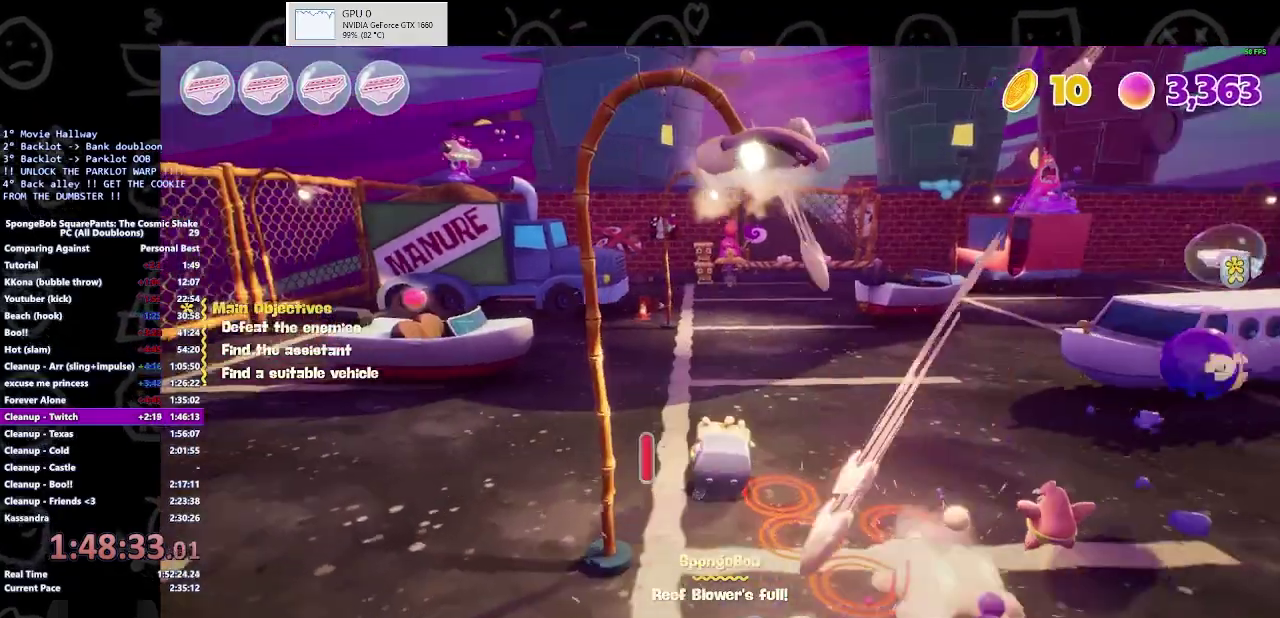
{"buttons": [], "left_stick": "up", "right_stick": "center", "events": []}
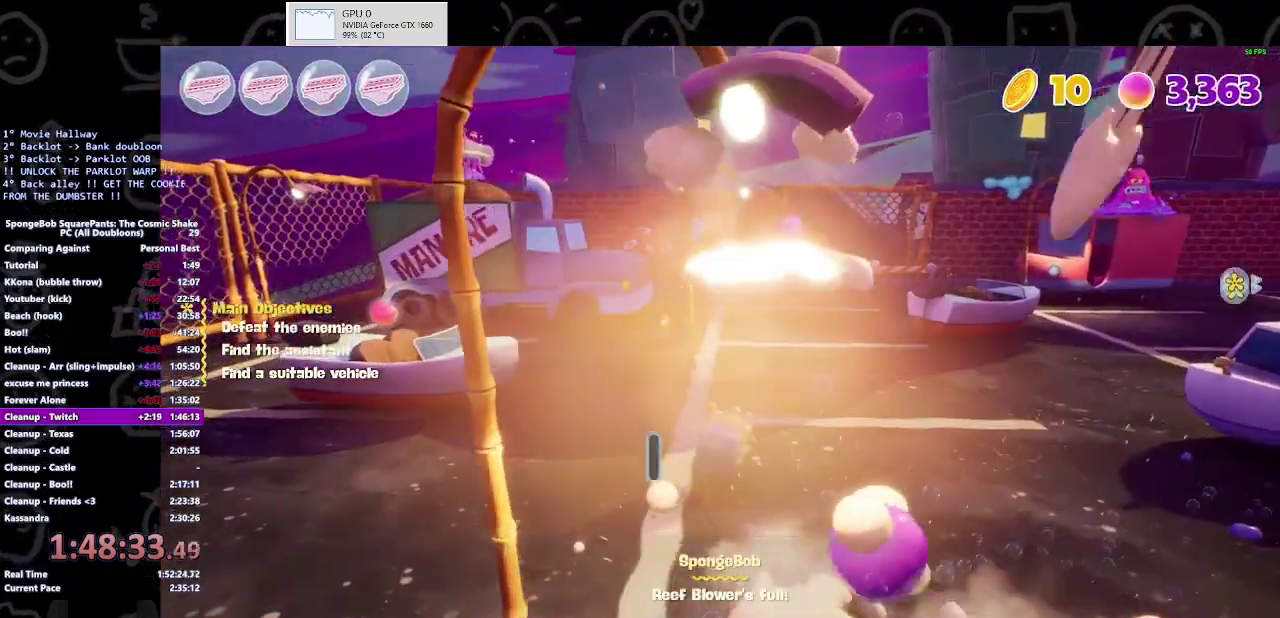
{"buttons": [], "left_stick": "up-left", "right_stick": "center", "events": [[33, "R1", "down"], [100, "R1", "up"], [500, "left_stick", "up-left"]]}
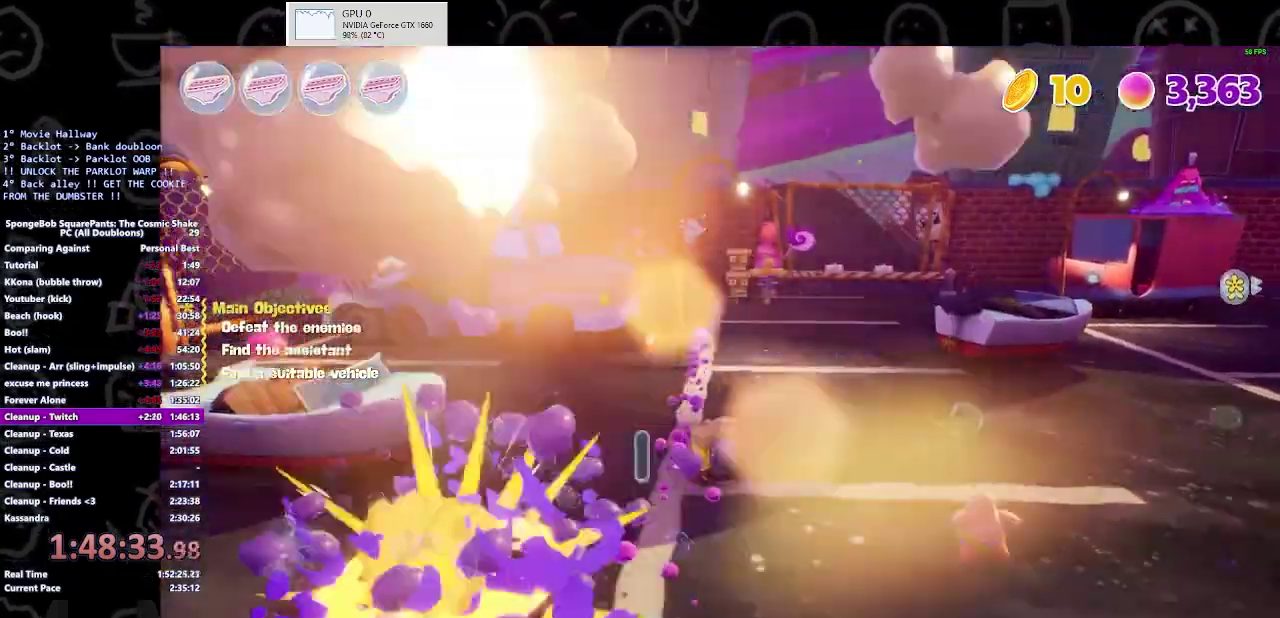
{"buttons": [], "left_stick": "up-left", "right_stick": "center", "events": []}
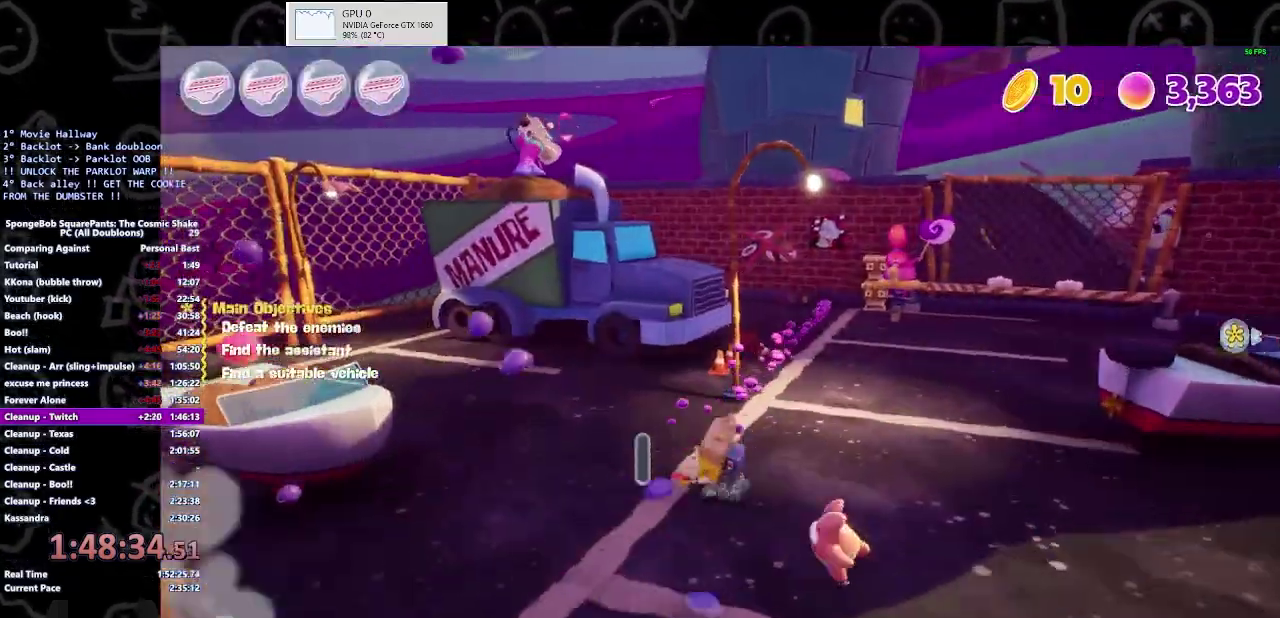
{"buttons": [], "left_stick": "up-left", "right_stick": "center", "events": []}
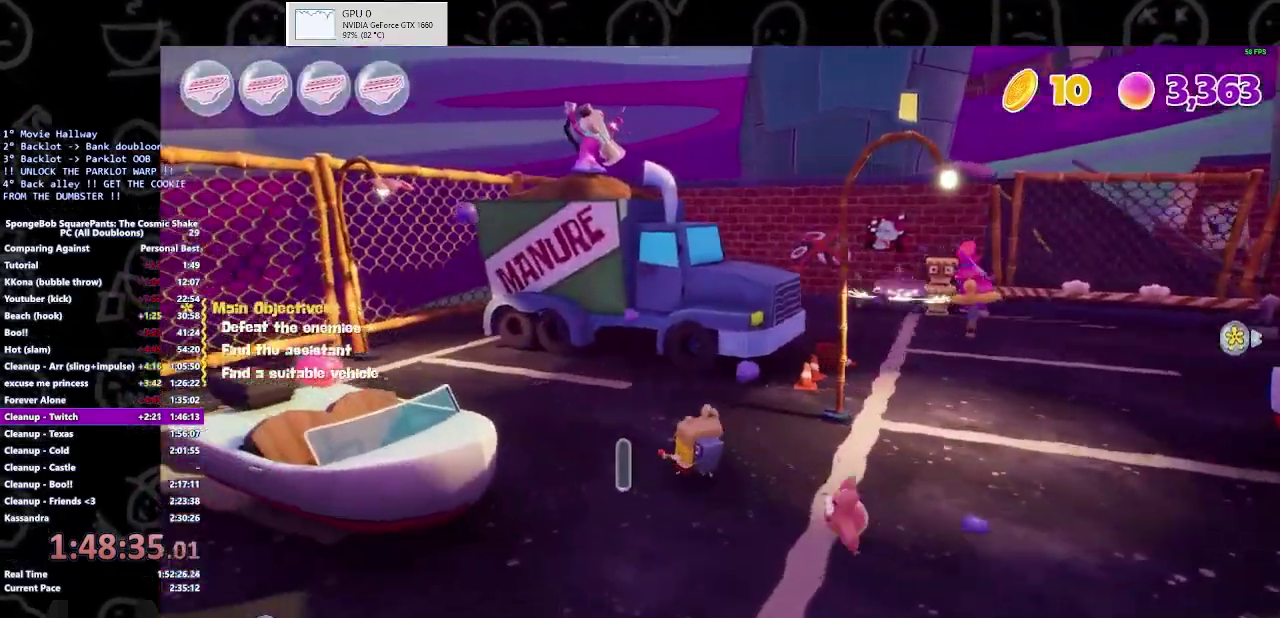
{"buttons": [], "left_stick": "down-left", "right_stick": "center", "events": [[200, "A", "down"], [367, "A", "up"], [400, "left_stick", "left"], [467, "left_stick", "down-left"]]}
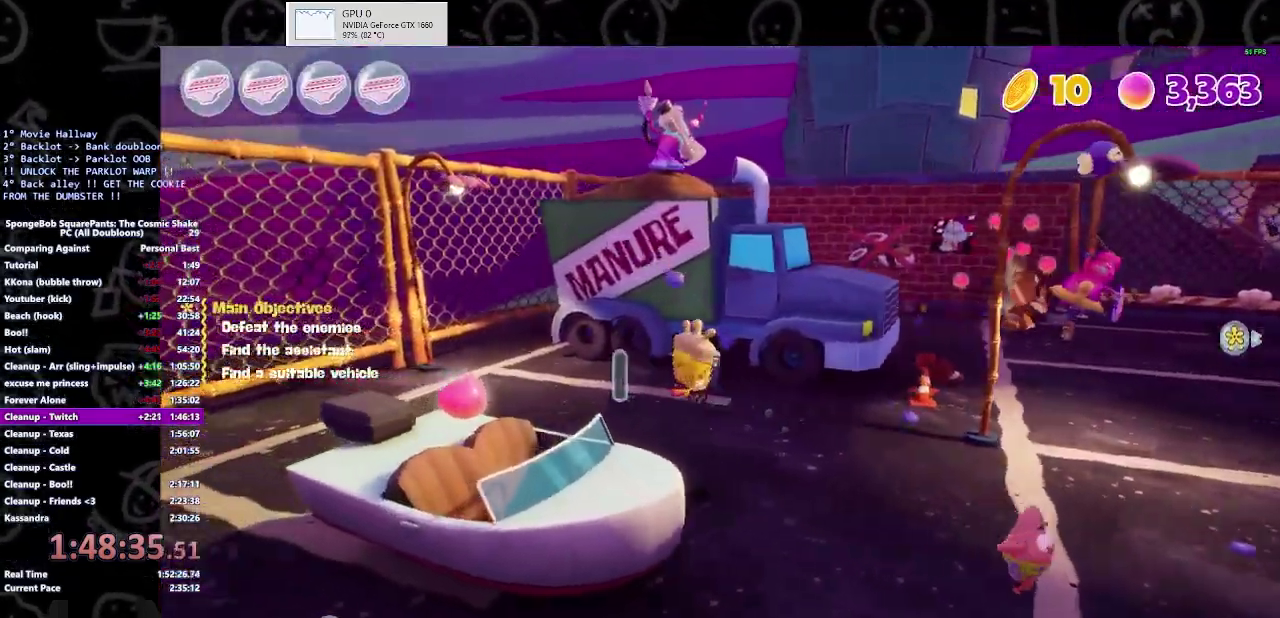
{"buttons": ["A"], "left_stick": "up", "right_stick": "center", "events": [[233, "left_stick", "up-left"], [367, "left_stick", "up"], [400, "A", "down"]]}
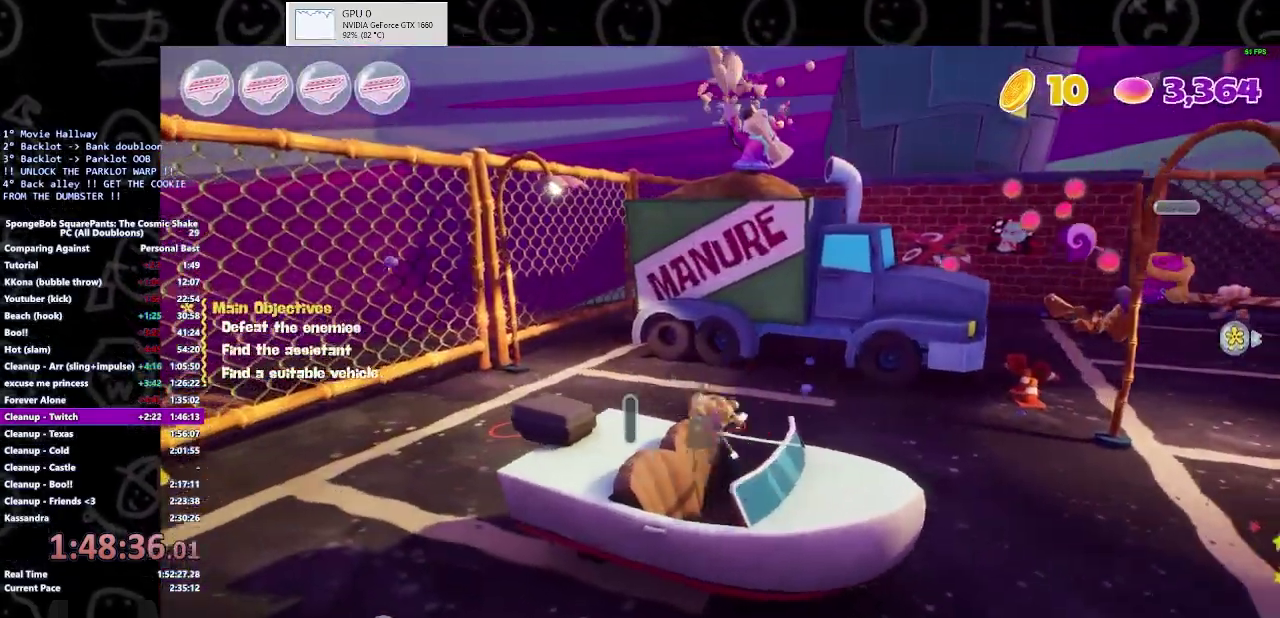
{"buttons": [], "left_stick": "up", "right_stick": "center", "events": [[67, "A", "up"], [233, "A", "down"], [400, "A", "up"]]}